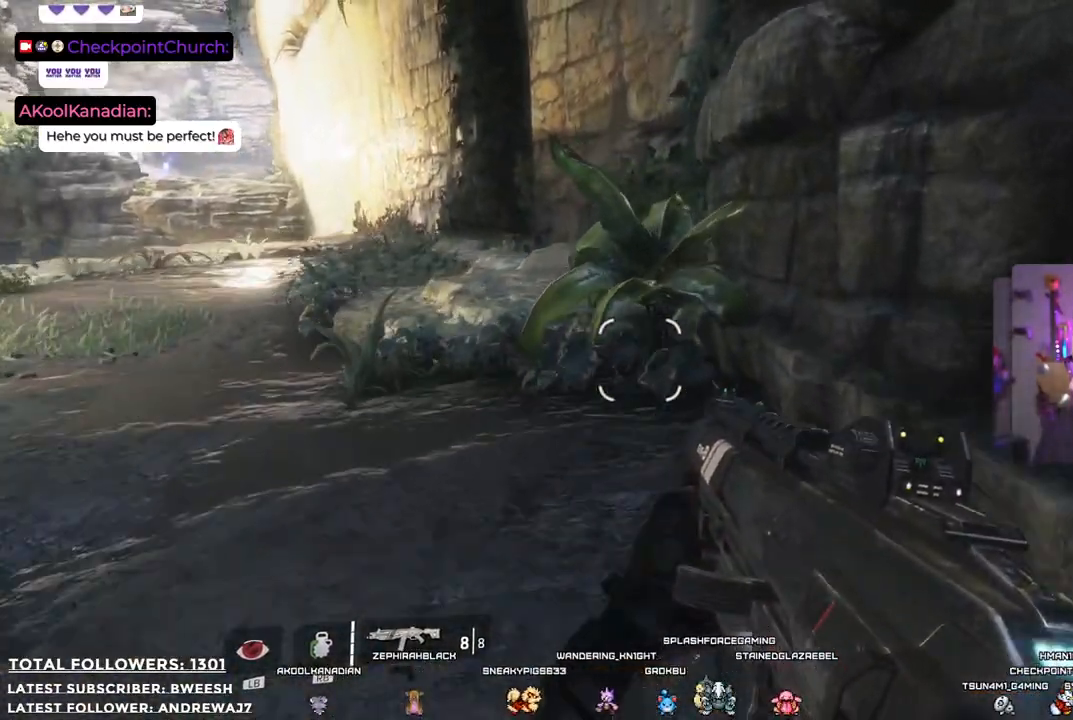
Gameplay with a controller (Xbox layout); each line is a JSON object with the inputs held at the frame after it. "events" lists button and stick changes between this image and that frame as [ms after this image, input, new state], when the widget could be followed in between.
{"buttons": [], "left_stick": "up", "right_stick": "left", "events": [[217, "right_stick", "left"]]}
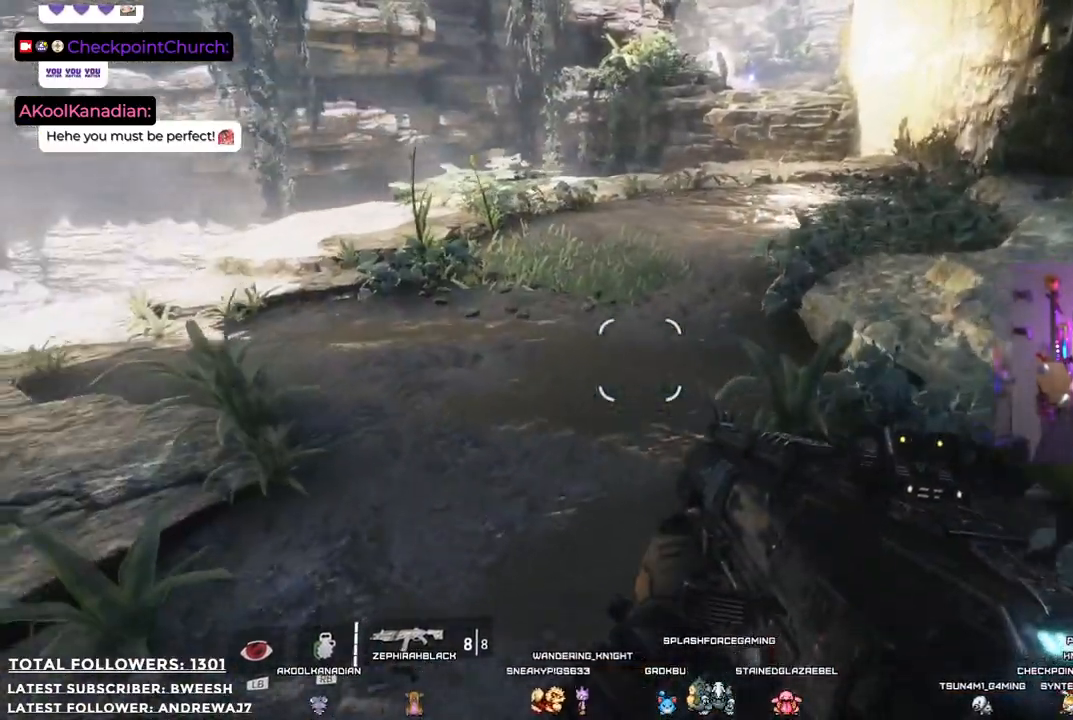
{"buttons": [], "left_stick": "up", "right_stick": "center", "events": [[34, "right_stick", "center"]]}
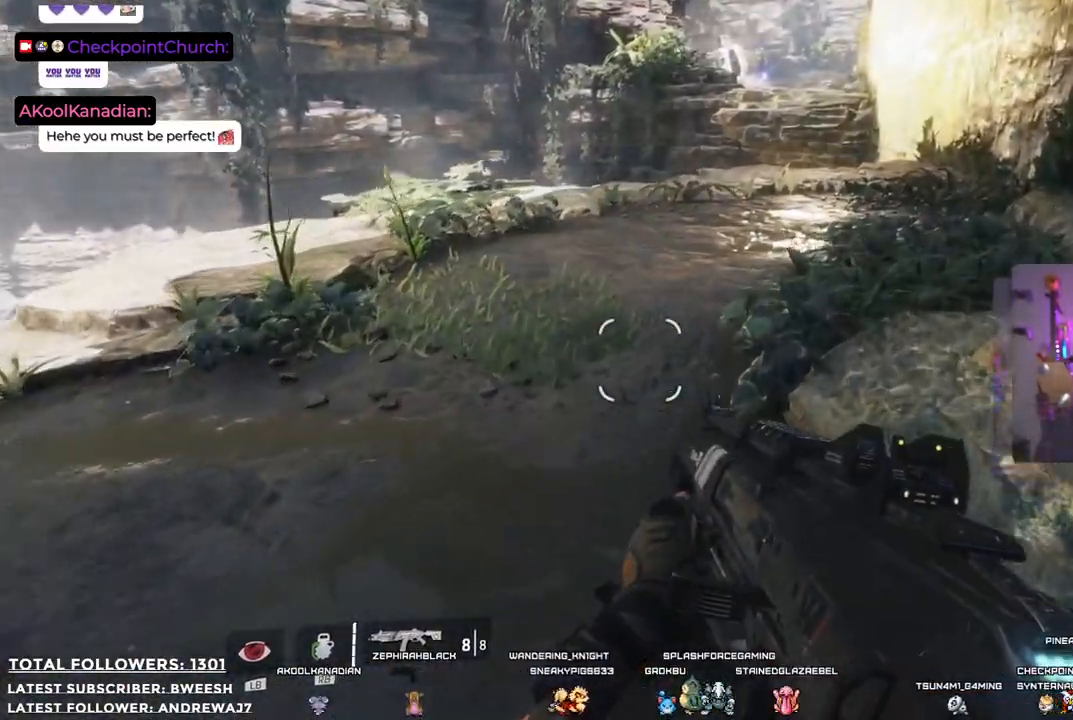
{"buttons": [], "left_stick": "up", "right_stick": "center", "events": [[117, "right_stick", "up-right"], [468, "right_stick", "center"]]}
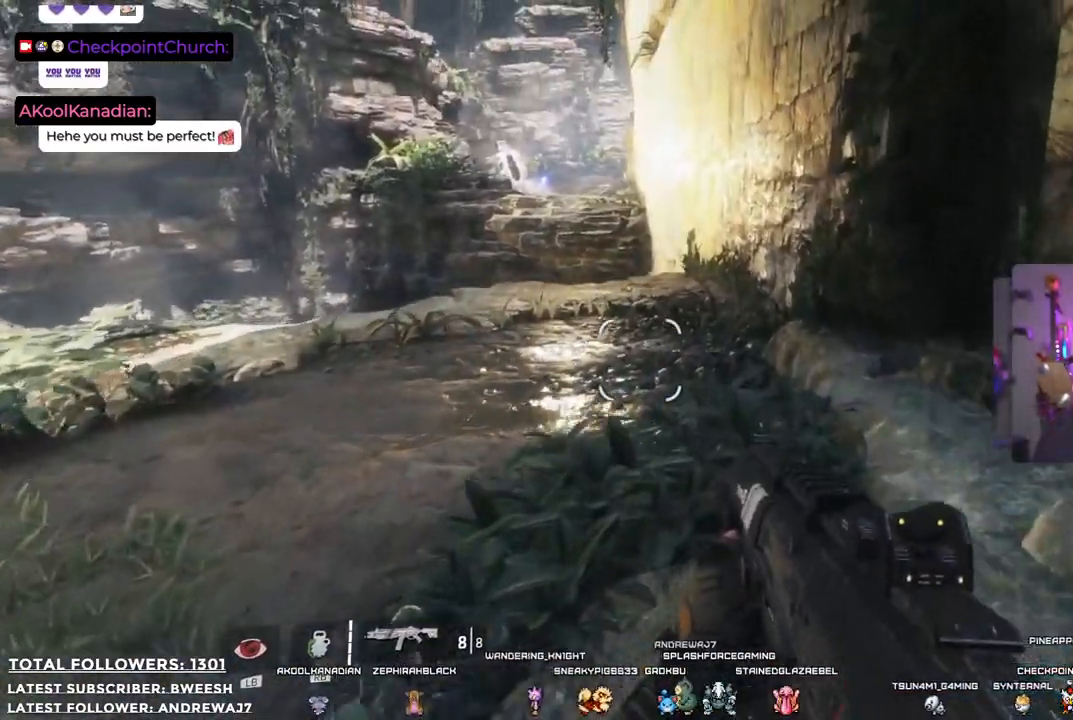
{"buttons": [], "left_stick": "up", "right_stick": "center", "events": []}
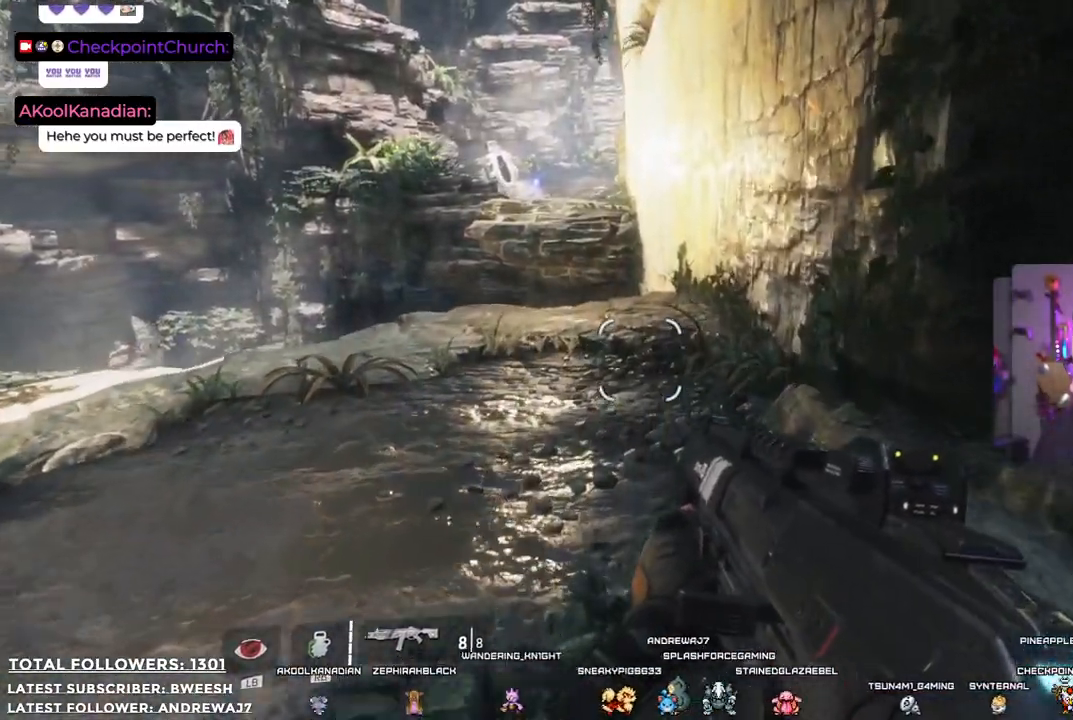
{"buttons": [], "left_stick": "up", "right_stick": "center", "events": []}
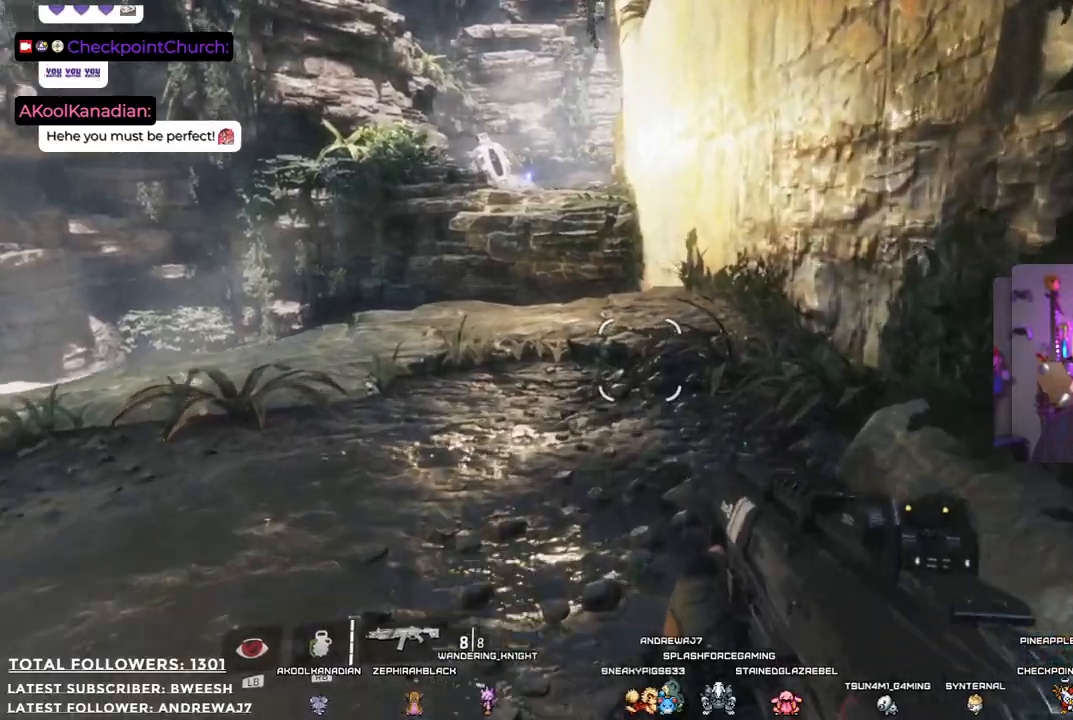
{"buttons": [], "left_stick": "up", "right_stick": "center", "events": []}
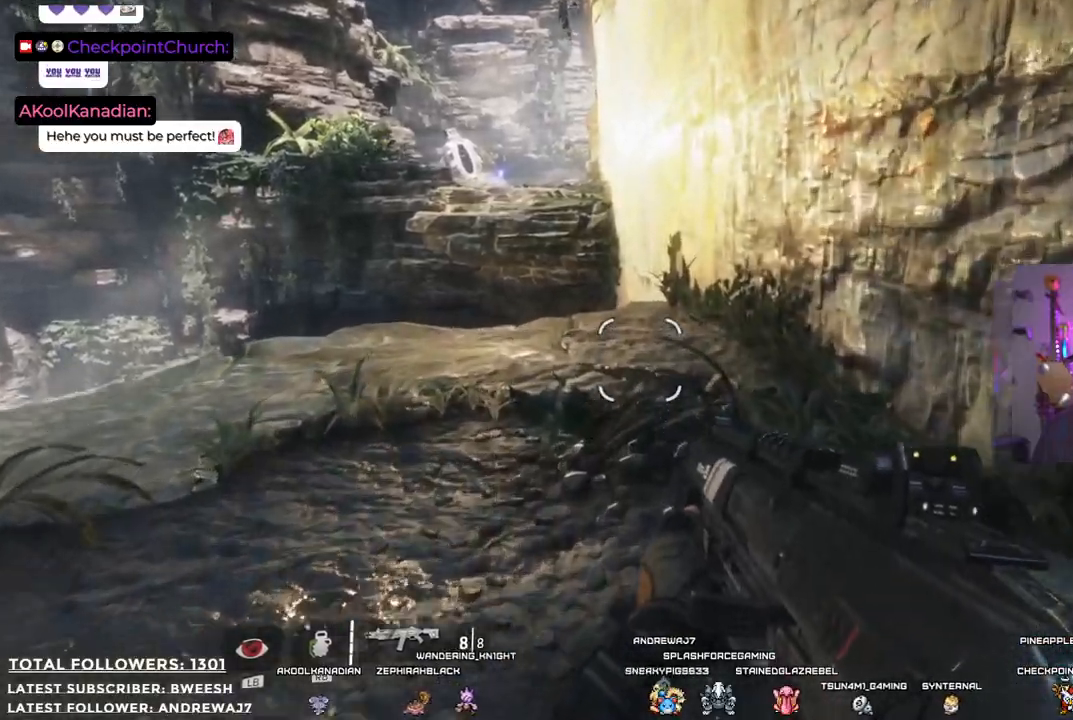
{"buttons": [], "left_stick": "up", "right_stick": "center", "events": []}
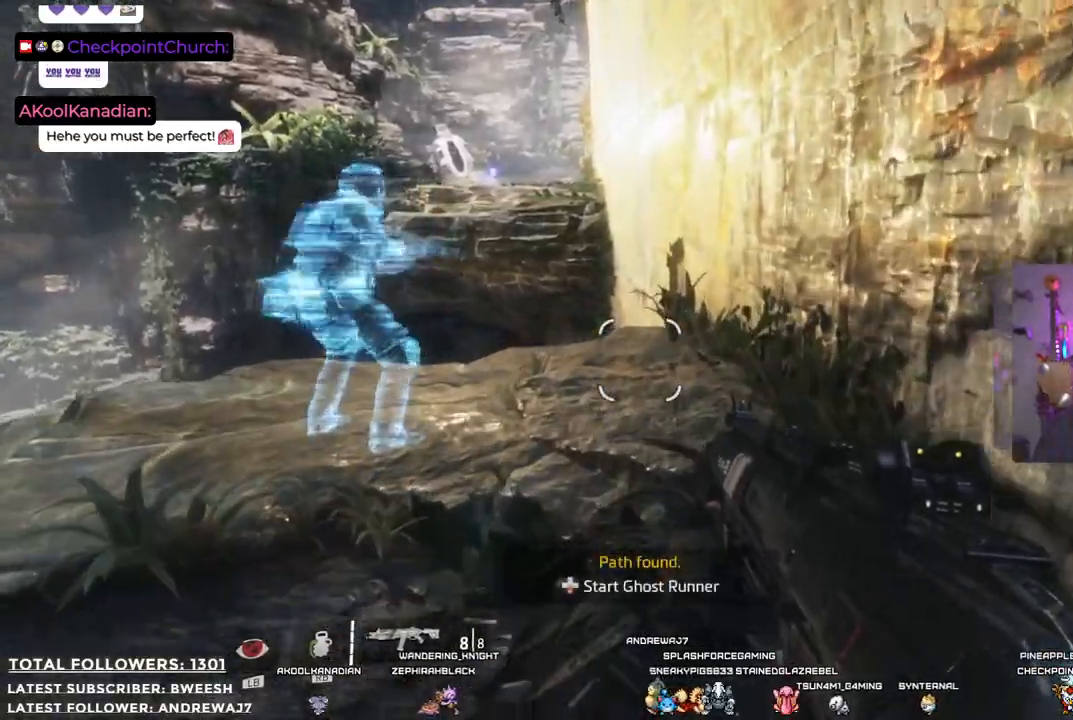
{"buttons": [], "left_stick": "up", "right_stick": "center", "events": []}
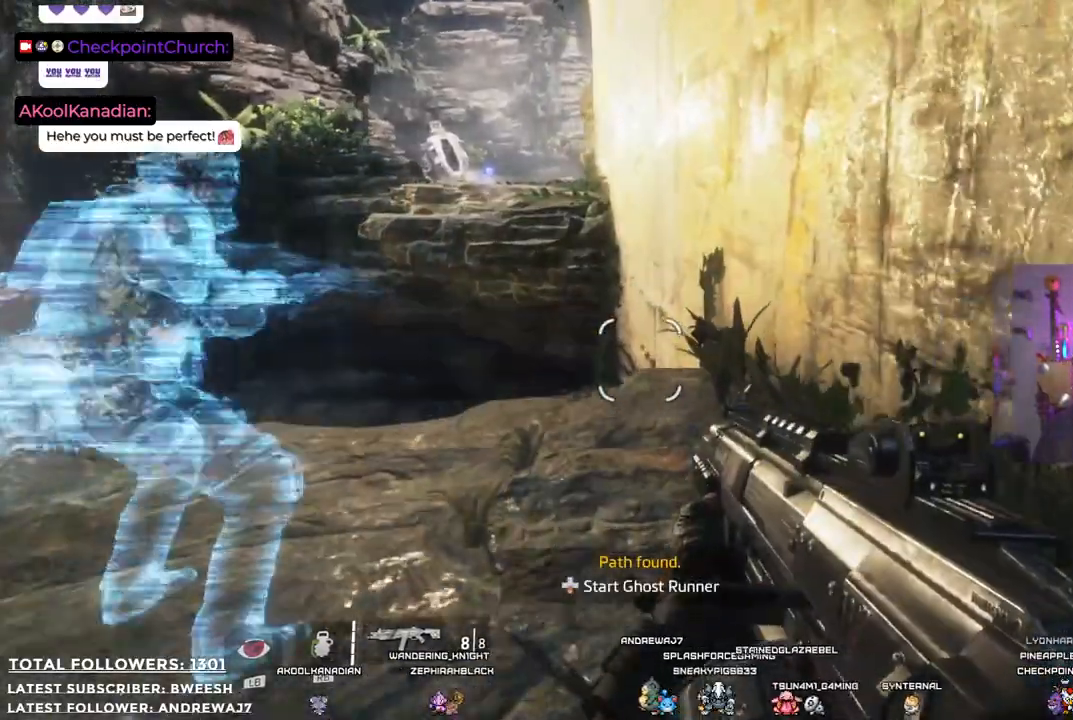
{"buttons": [], "left_stick": "up", "right_stick": "center", "events": []}
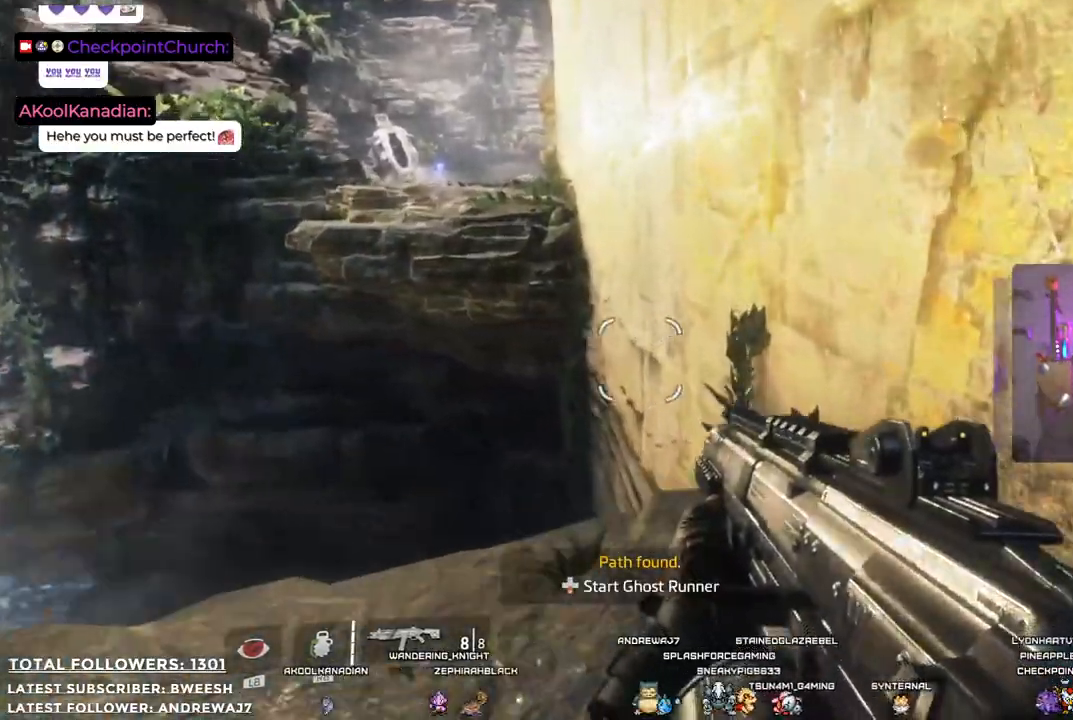
{"buttons": [], "left_stick": "up", "right_stick": "center", "events": [[50, "right_stick", "right"], [200, "right_stick", "center"]]}
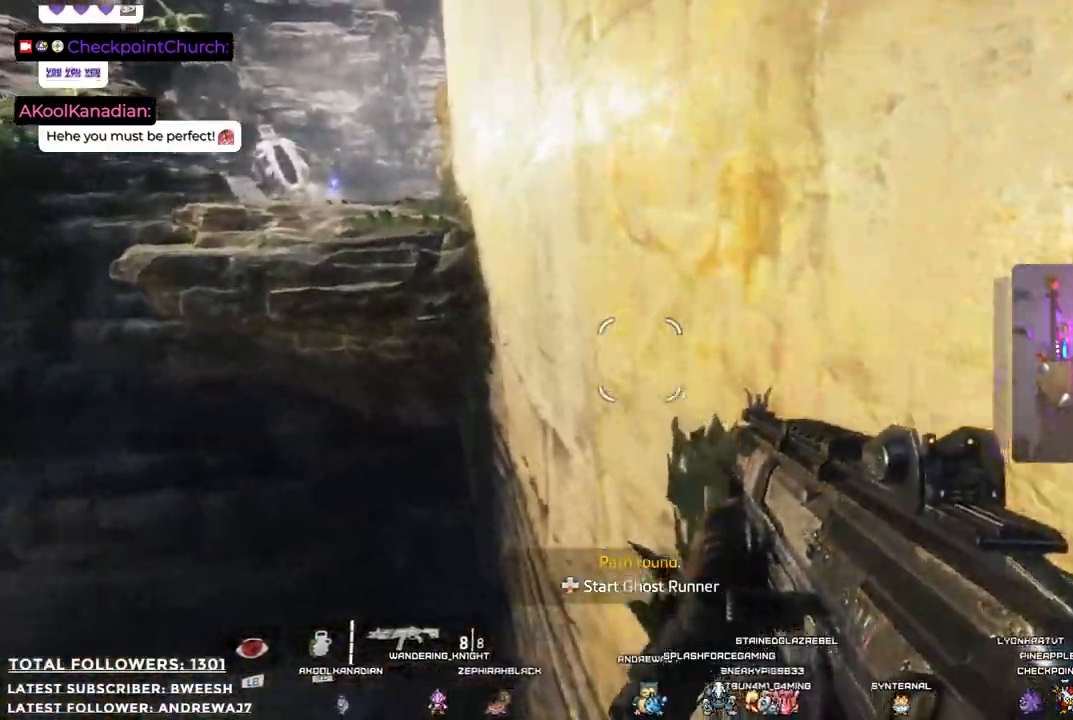
{"buttons": ["A"], "left_stick": "up-right", "right_stick": "center", "events": [[50, "A", "down"], [267, "left_stick", "up-right"]]}
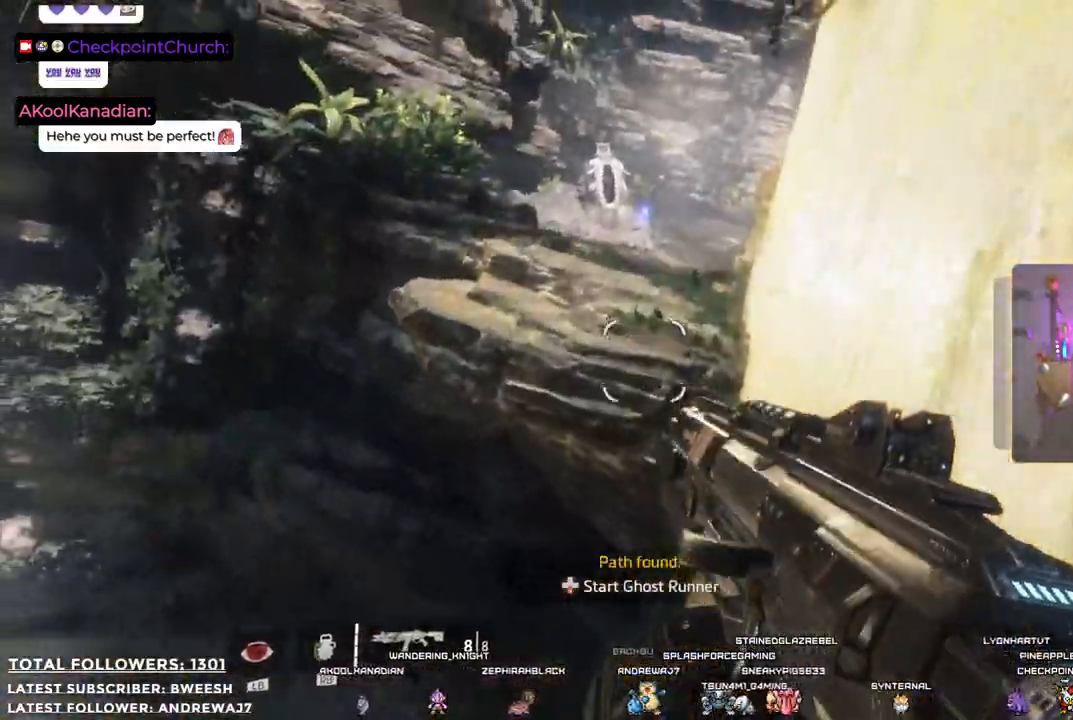
{"buttons": ["A"], "left_stick": "up-right", "right_stick": "center", "events": []}
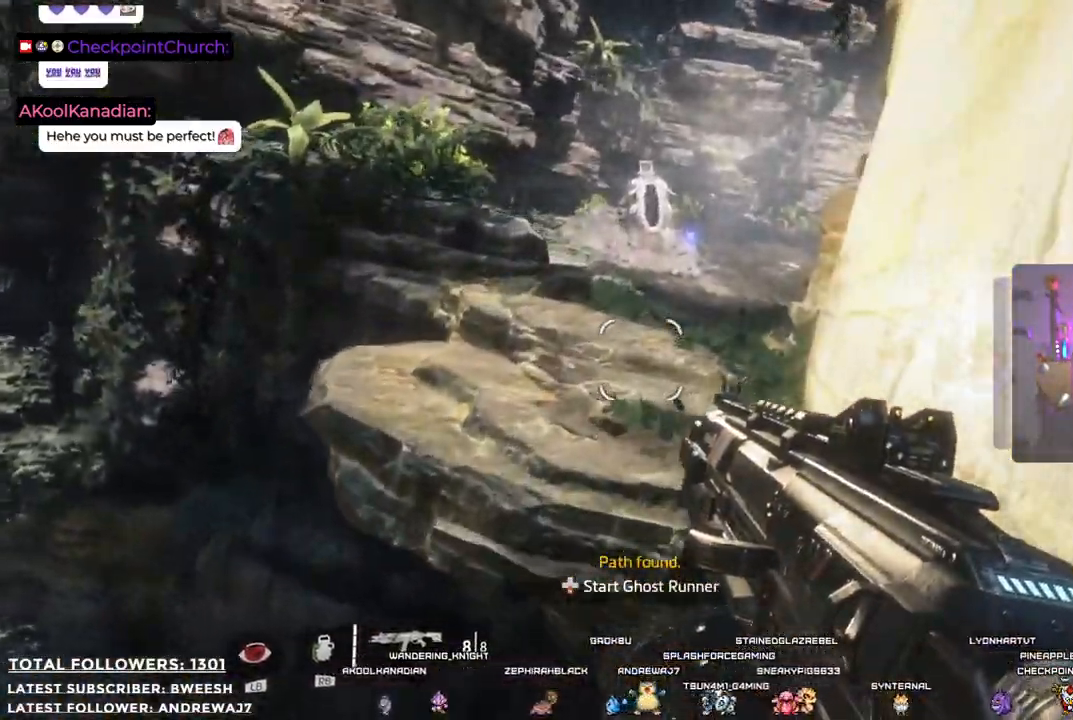
{"buttons": ["A"], "left_stick": "right", "right_stick": "center", "events": [[83, "left_stick", "right"]]}
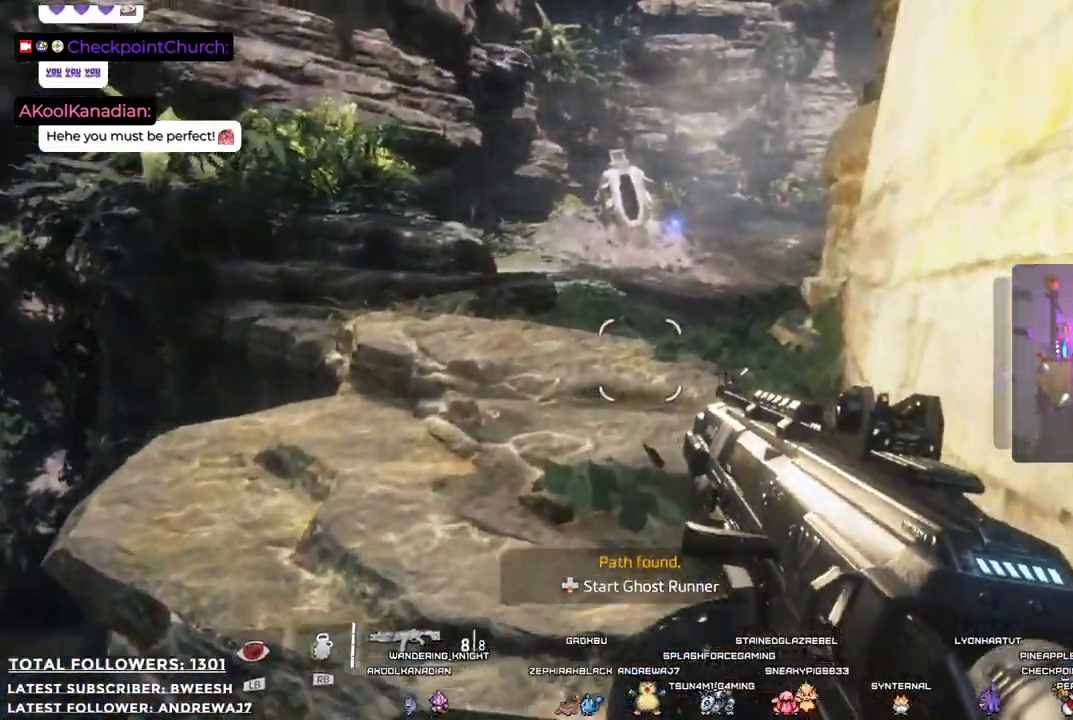
{"buttons": [], "left_stick": "up-right", "right_stick": "center", "events": [[66, "A", "up"], [66, "left_stick", "up-right"], [117, "A", "down"], [451, "A", "up"]]}
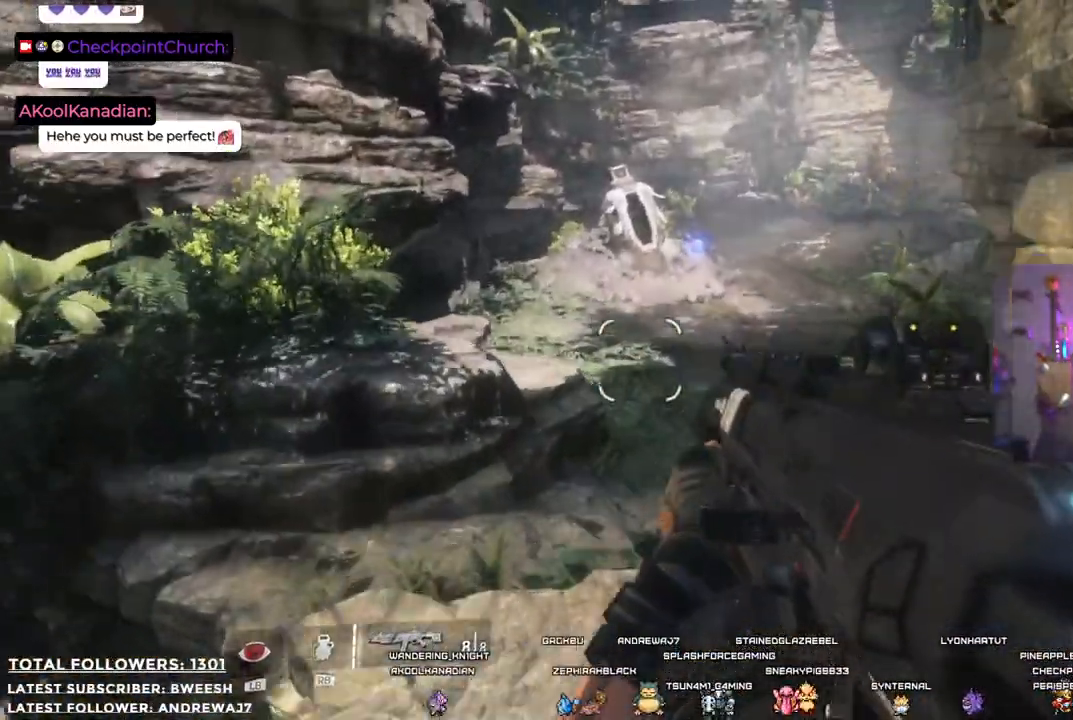
{"buttons": [], "left_stick": "up-right", "right_stick": "center", "events": []}
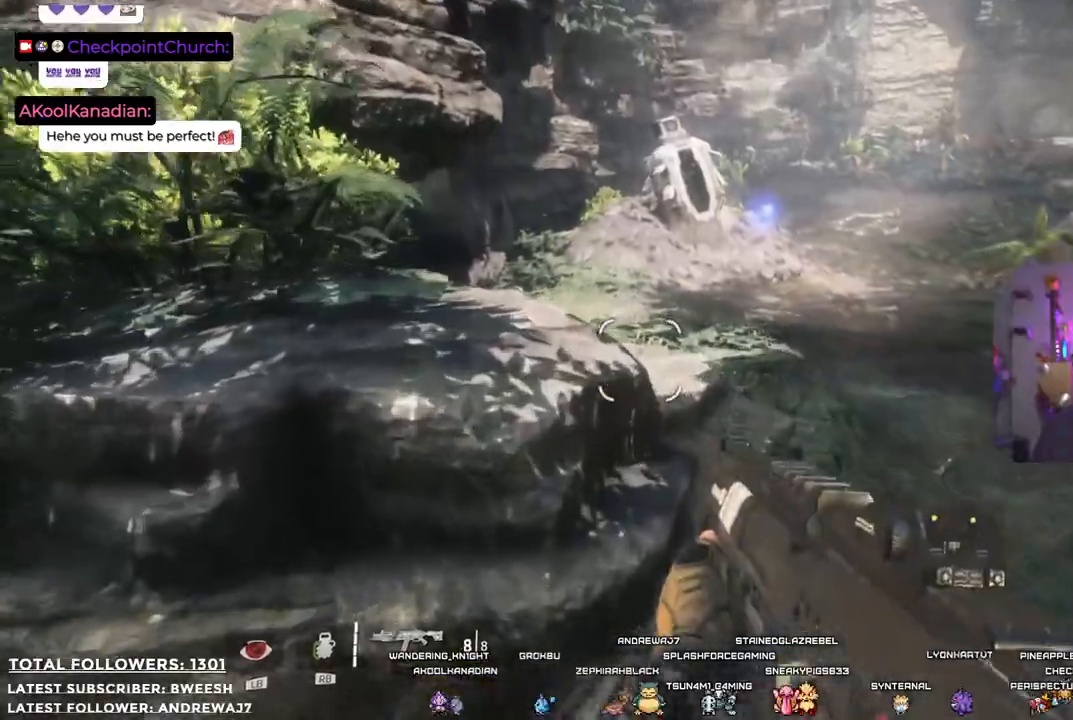
{"buttons": [], "left_stick": "up-right", "right_stick": "center", "events": [[133, "right_stick", "right"], [200, "right_stick", "center"]]}
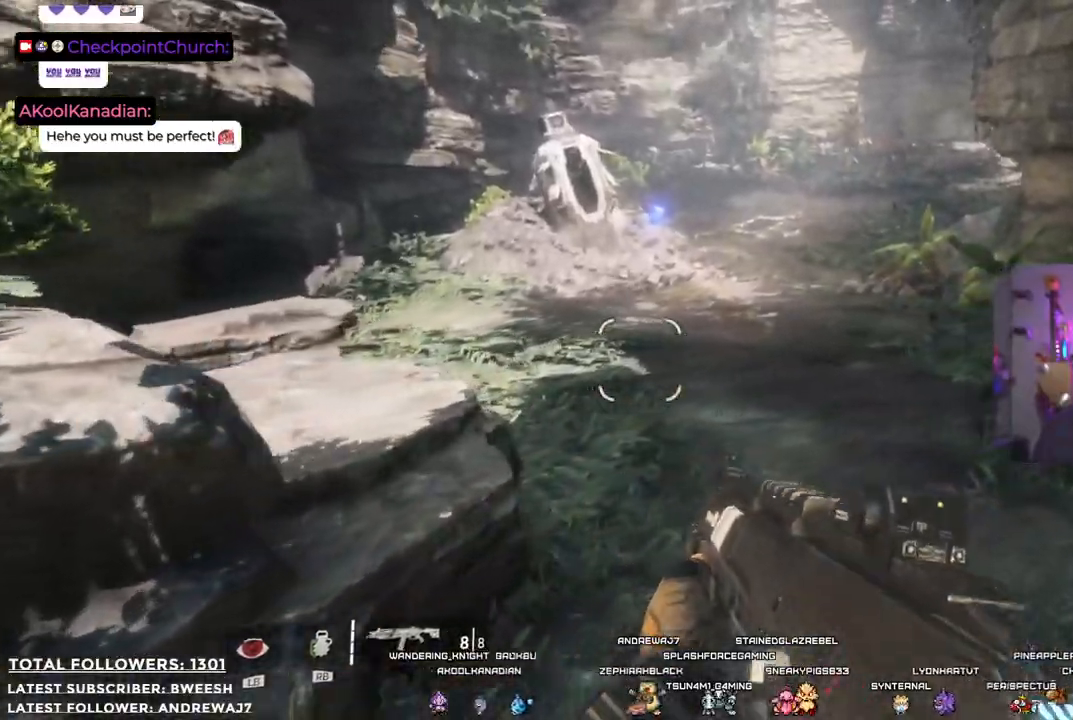
{"buttons": [], "left_stick": "up-right", "right_stick": "center", "events": [[133, "right_stick", "left"], [484, "right_stick", "center"]]}
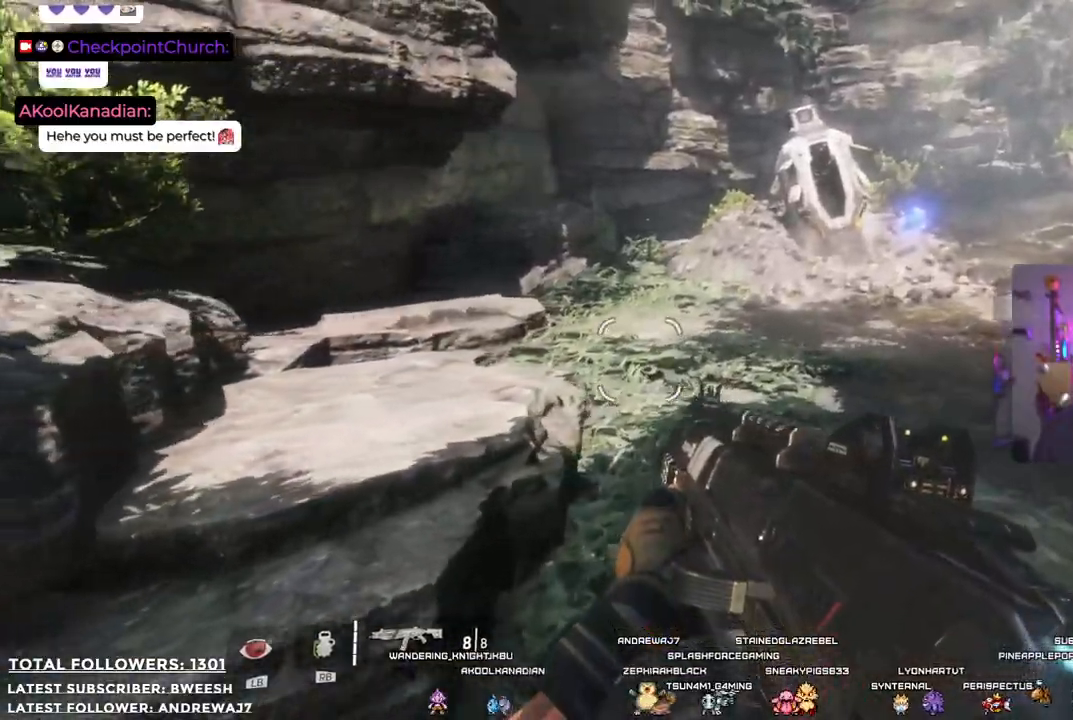
{"buttons": [], "left_stick": "up-right", "right_stick": "center", "events": [[317, "right_stick", "left"], [467, "right_stick", "center"]]}
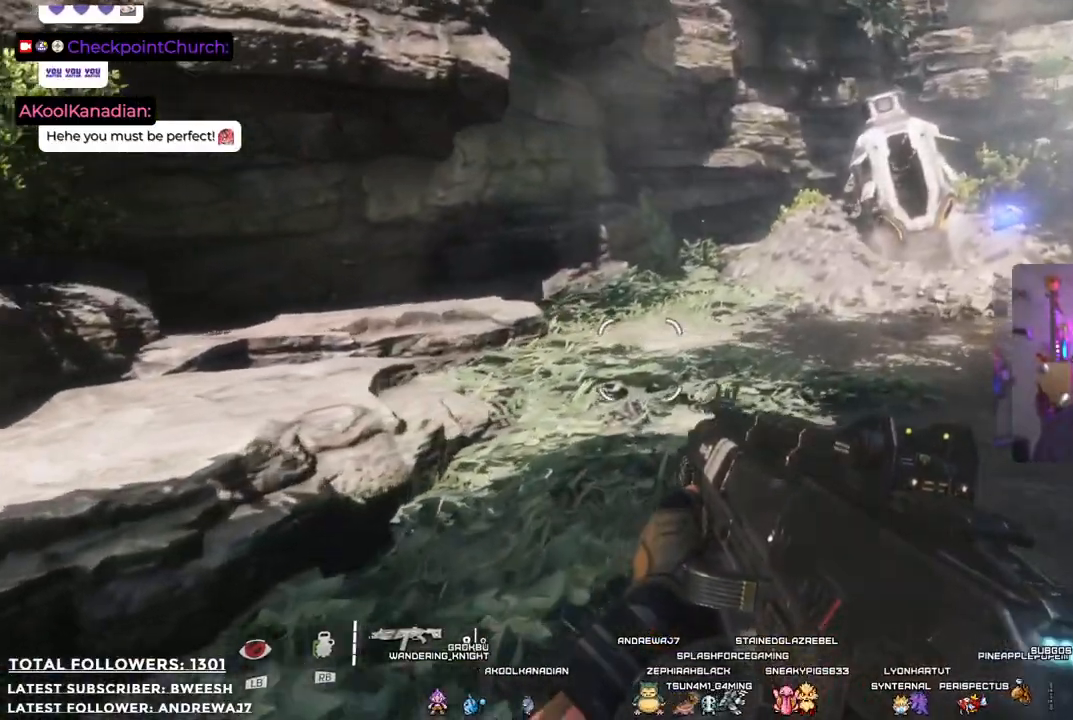
{"buttons": [], "left_stick": "up", "right_stick": "center", "events": [[317, "left_stick", "up"]]}
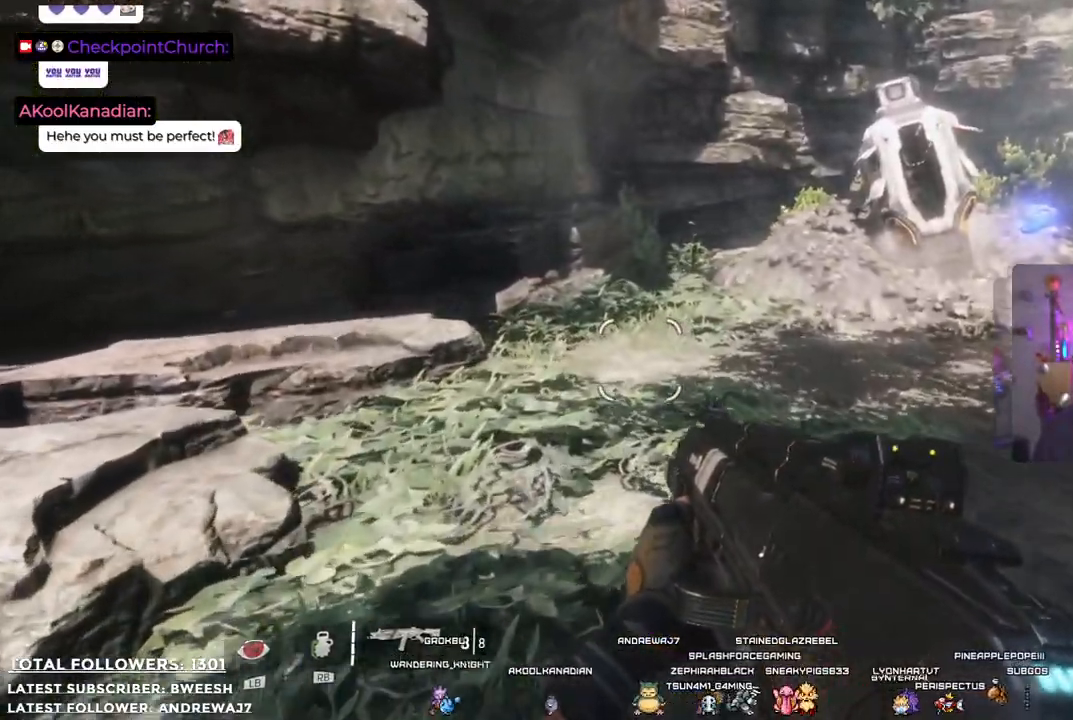
{"buttons": [], "left_stick": "up", "right_stick": "center", "events": []}
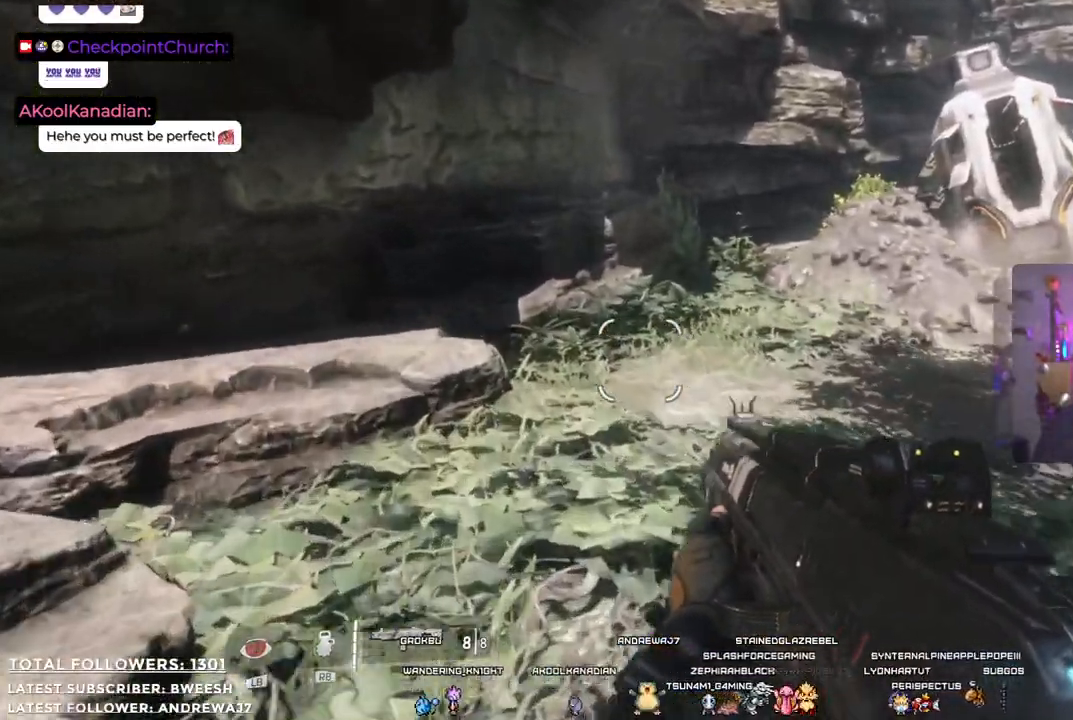
{"buttons": [], "left_stick": "up", "right_stick": "right", "events": [[467, "right_stick", "right"]]}
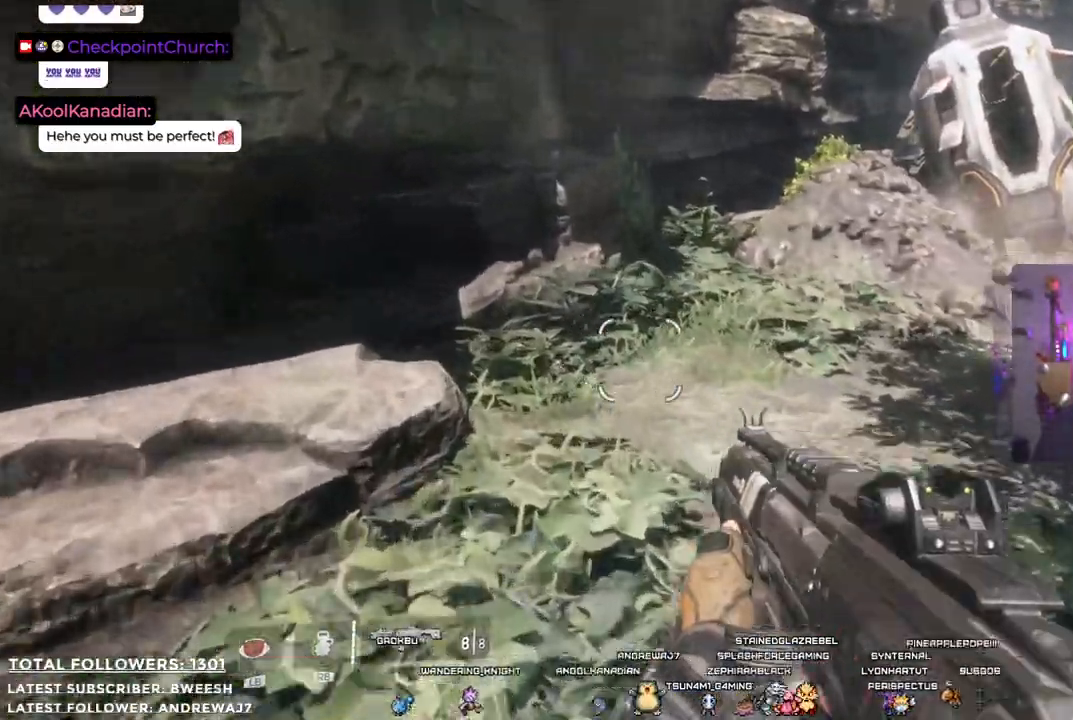
{"buttons": [], "left_stick": "up", "right_stick": "center", "events": [[218, "right_stick", "center"]]}
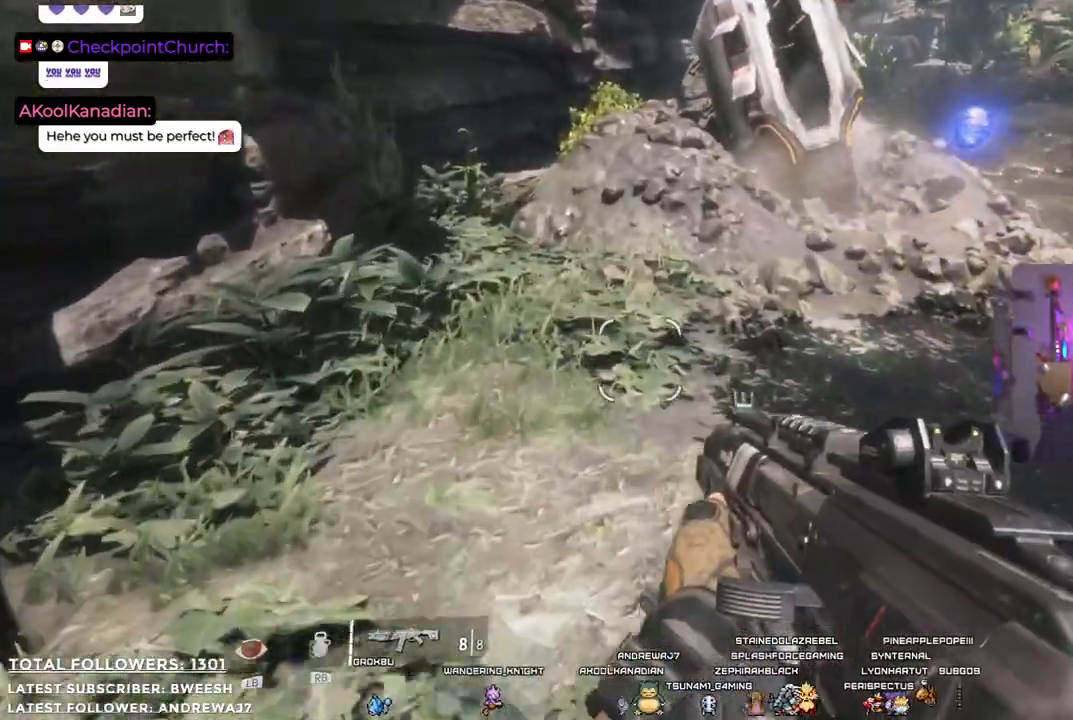
{"buttons": [], "left_stick": "up", "right_stick": "center", "events": [[251, "right_stick", "up-right"], [485, "right_stick", "center"]]}
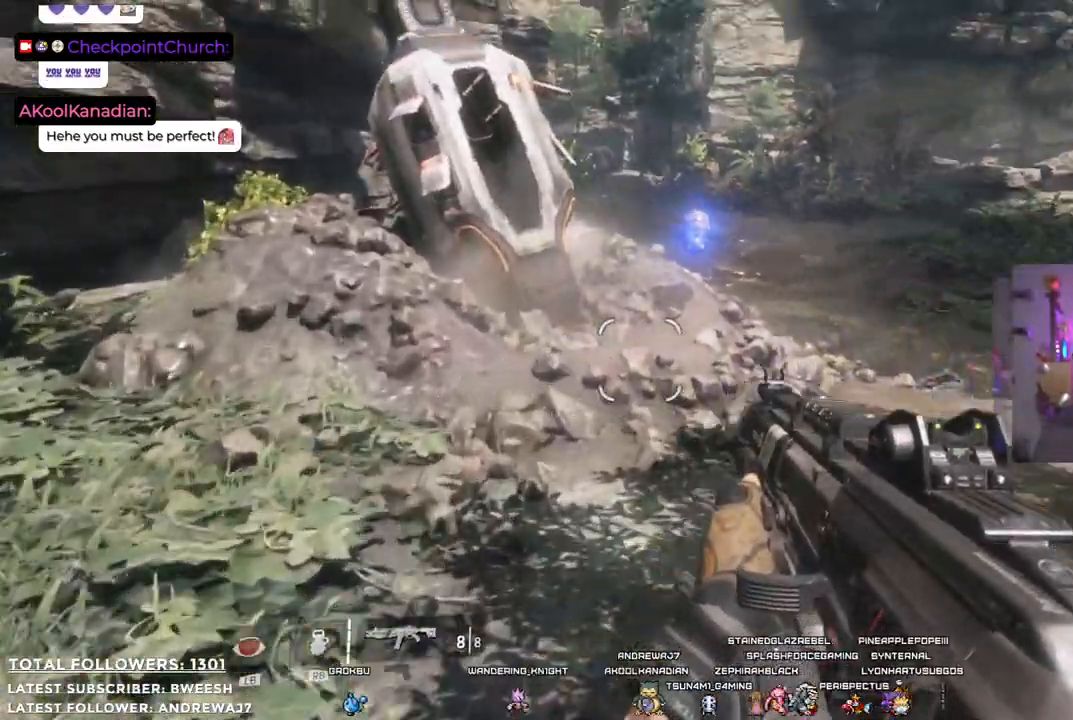
{"buttons": [], "left_stick": "up", "right_stick": "up", "events": [[434, "right_stick", "up"]]}
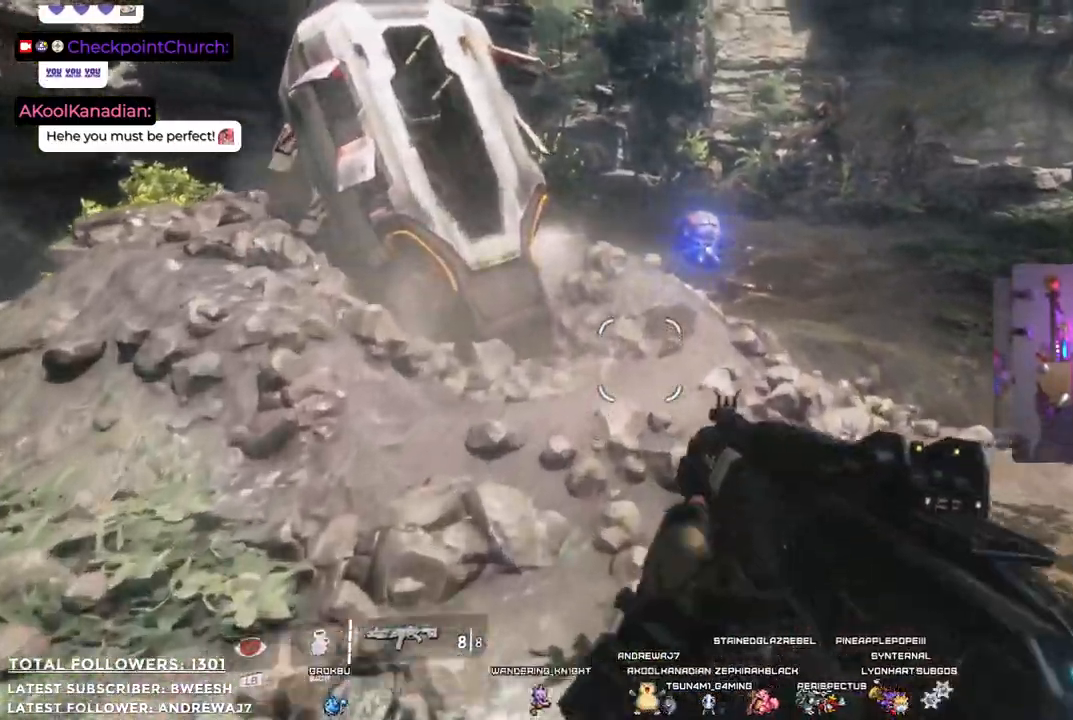
{"buttons": [], "left_stick": "up", "right_stick": "center", "events": [[151, "right_stick", "center"]]}
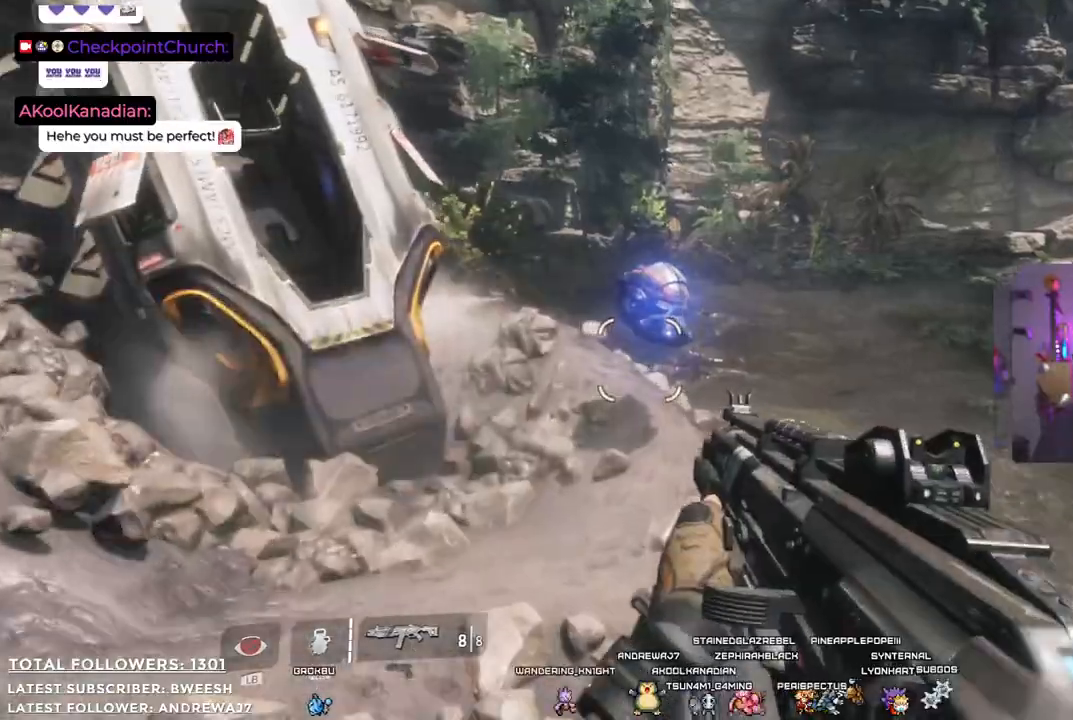
{"buttons": [], "left_stick": "up", "right_stick": "center", "events": []}
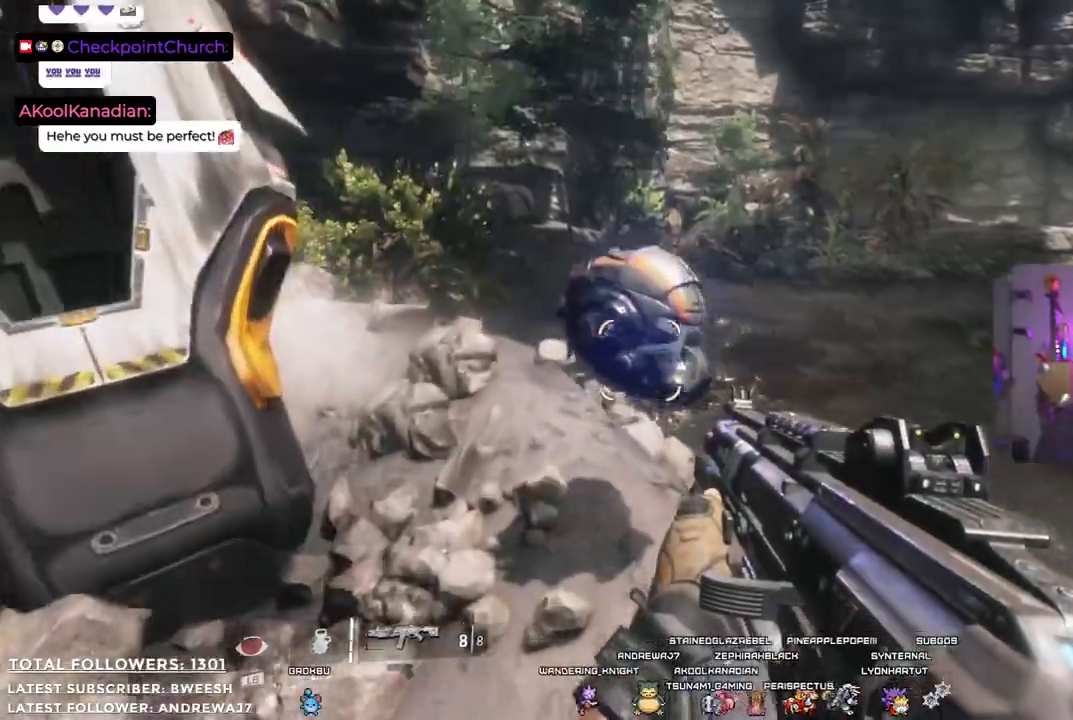
{"buttons": [], "left_stick": "center", "right_stick": "down-left", "events": [[334, "left_stick", "center"], [418, "right_stick", "down-left"]]}